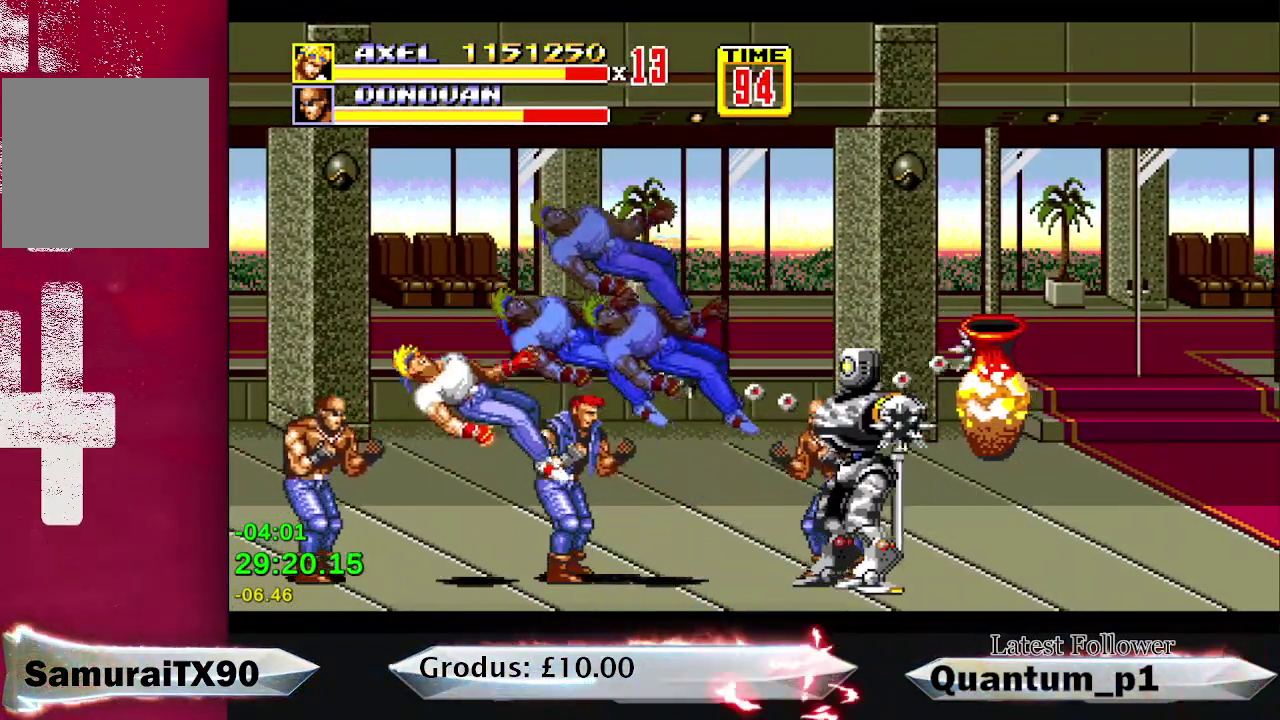
Gameplay with a controller (Xbox layout); each line is a JSON object with the inputs held at the frame after it. "events" lists button and stick changes between this image and that frame as [ms after this image, input, new state], when the widget could be followed in between. Not read: L3 R3 left_stick right_stick.
{"buttons": ["DPAD_RIGHT"], "events": [[50, "DPAD_RIGHT", "down"], [100, "DPAD_RIGHT", "up"], [183, "DPAD_RIGHT", "down"], [267, "DPAD_RIGHT", "up"], [333, "DPAD_RIGHT", "down"]]}
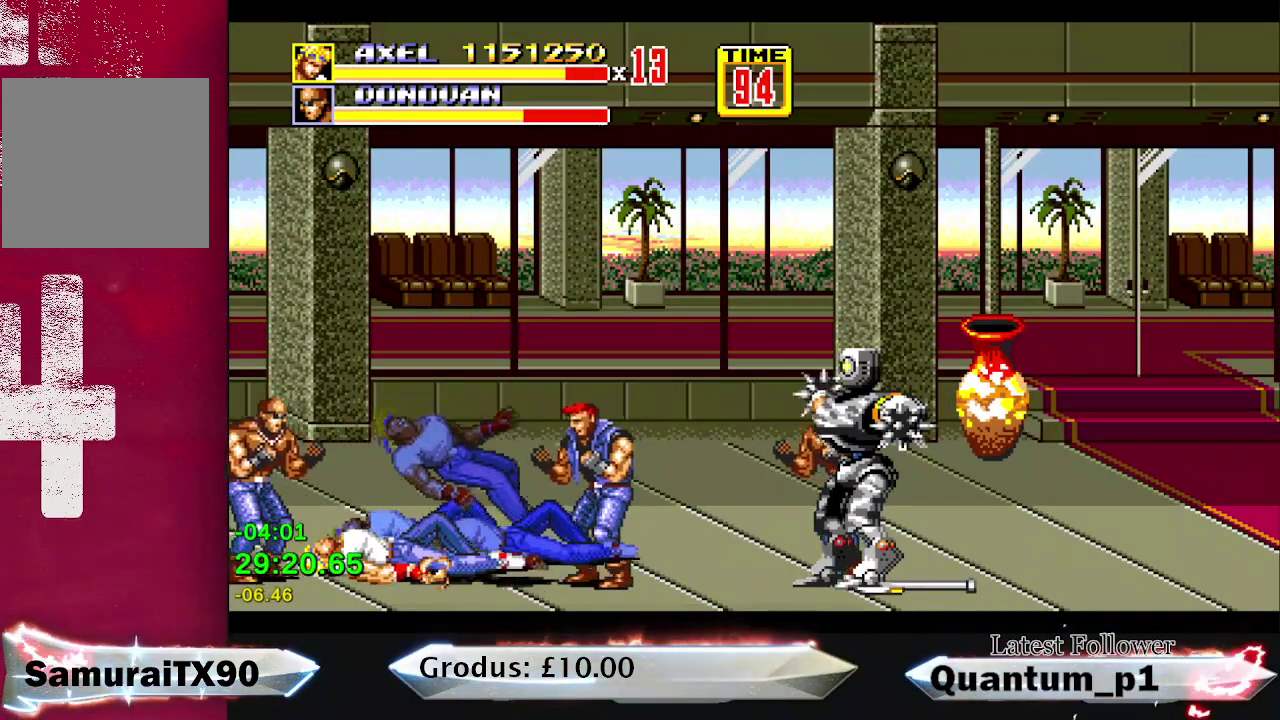
{"buttons": ["DPAD_RIGHT"], "events": []}
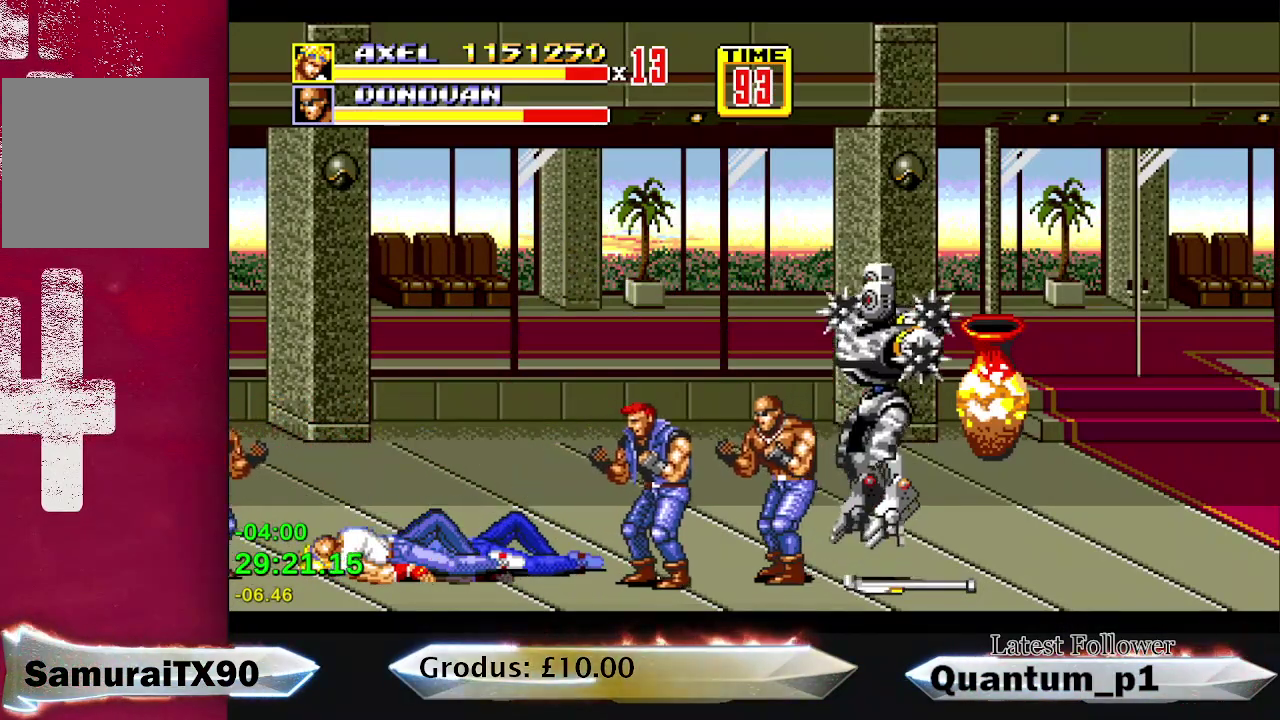
{"buttons": ["DPAD_RIGHT"], "events": []}
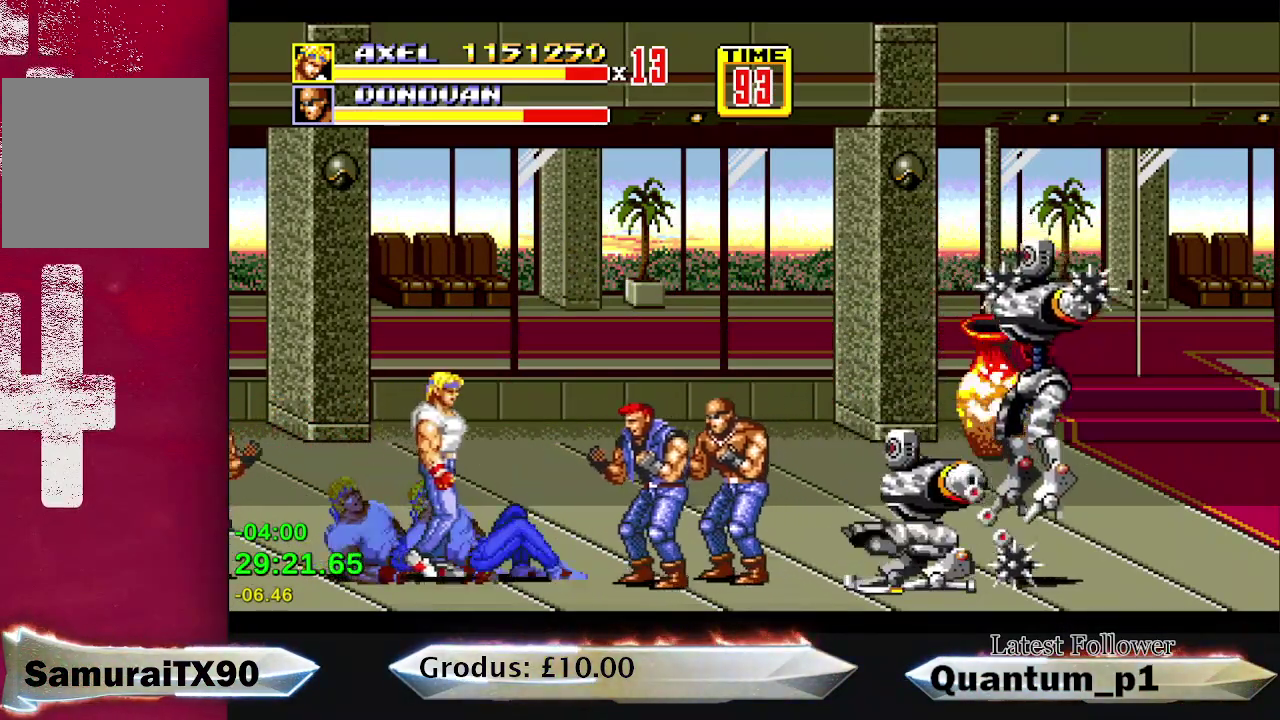
{"buttons": ["A"], "events": [[117, "B", "down"], [117, "DPAD_DOWN", "down"], [183, "B", "up"], [233, "A", "down"], [283, "A", "up"], [350, "A", "down"], [400, "A", "up"], [417, "DPAD_DOWN", "up"], [433, "DPAD_RIGHT", "up"], [467, "A", "down"]]}
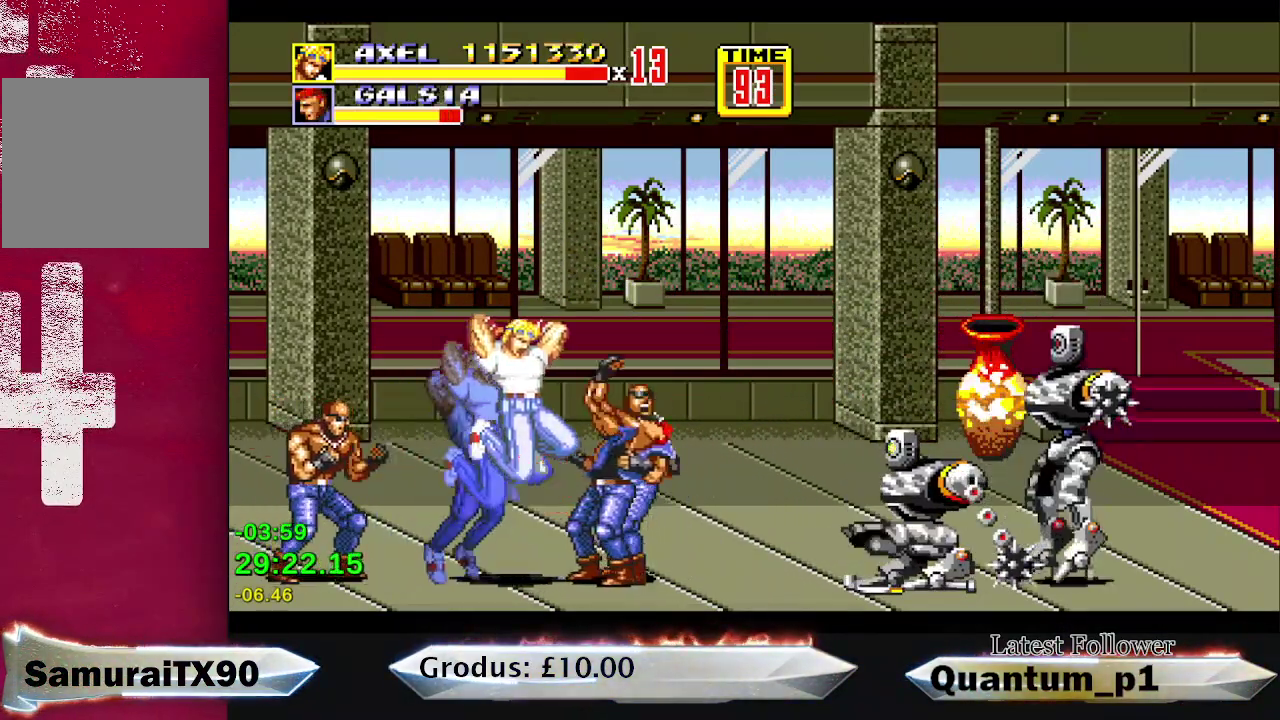
{"buttons": ["DPAD_RIGHT"], "events": [[50, "A", "up"], [100, "A", "down"], [167, "A", "up"], [233, "A", "down"], [283, "A", "up"], [433, "DPAD_RIGHT", "down"]]}
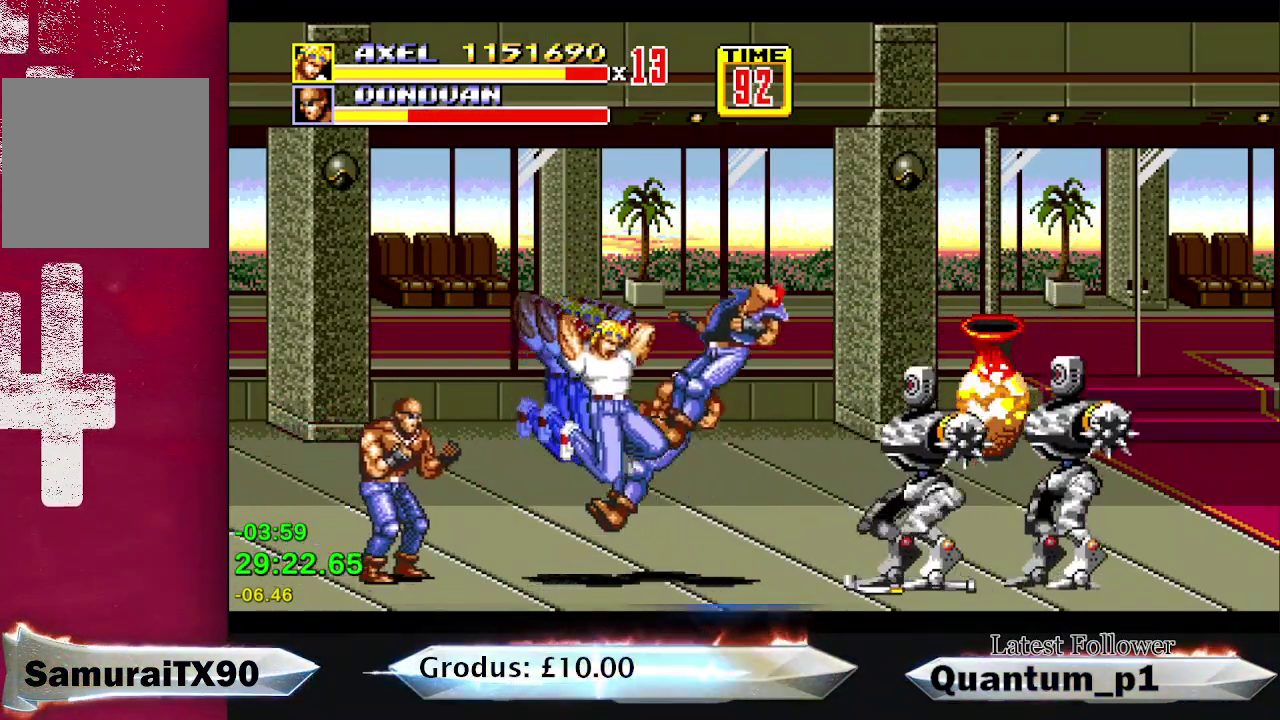
{"buttons": ["A", "DPAD_DOWN", "DPAD_RIGHT"], "events": [[317, "DPAD_DOWN", "down"], [333, "B", "down"], [433, "B", "up"], [467, "A", "down"]]}
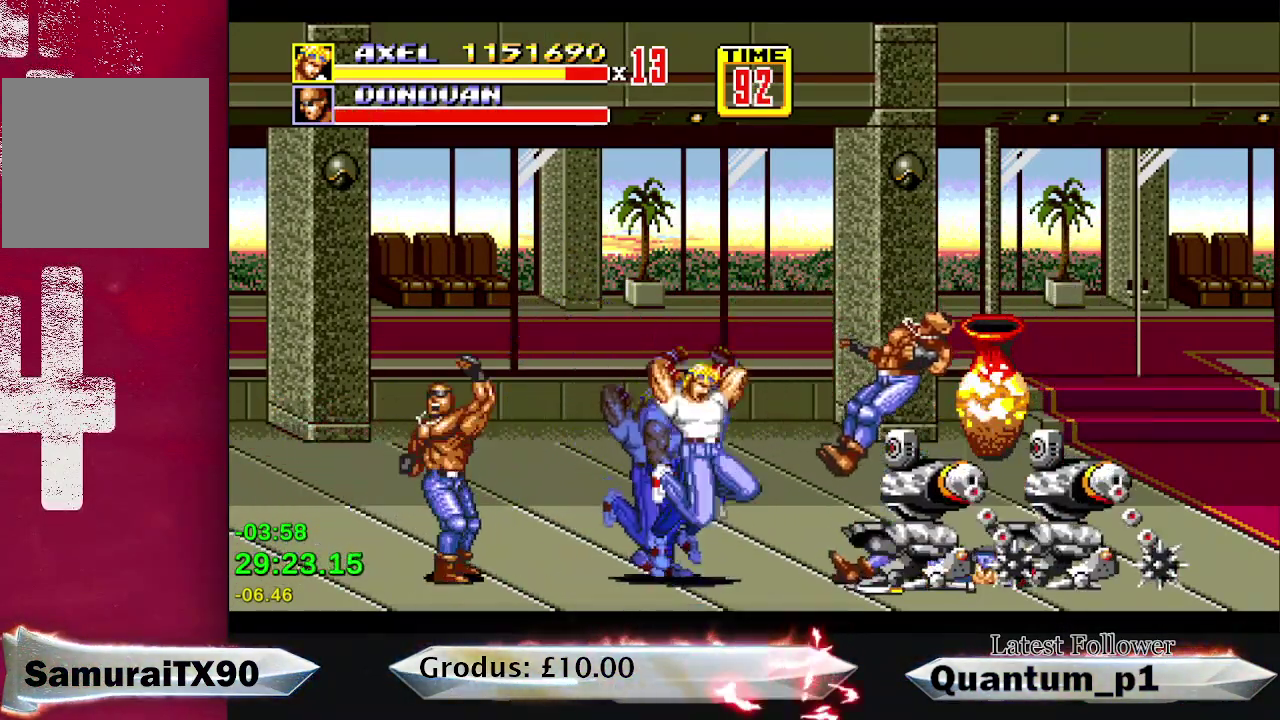
{"buttons": ["A"], "events": [[50, "A", "up"], [100, "A", "down"], [183, "A", "up"], [233, "A", "down"], [233, "DPAD_DOWN", "up"], [283, "A", "up"], [300, "DPAD_RIGHT", "up"], [350, "A", "down"], [417, "A", "up"], [467, "A", "down"]]}
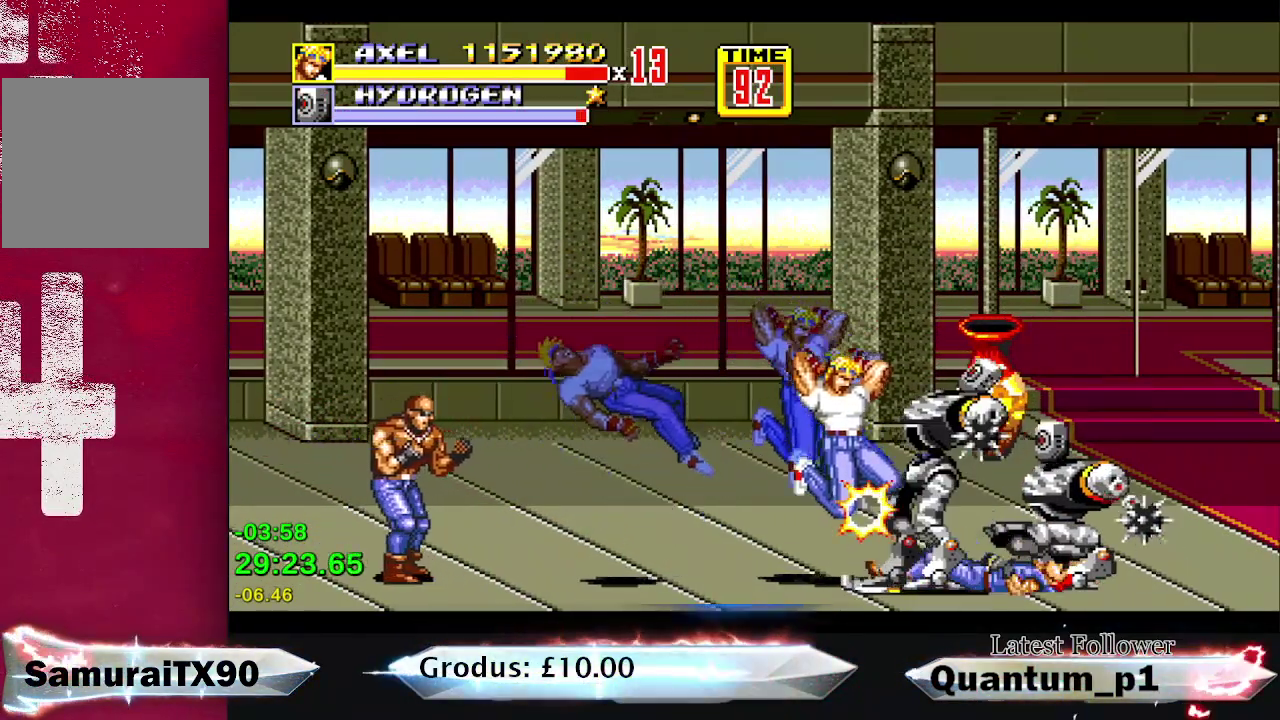
{"buttons": [], "events": [[33, "A", "up"], [83, "A", "down"], [83, "DPAD_RIGHT", "down"], [133, "DPAD_RIGHT", "up"], [150, "A", "up"], [183, "DPAD_RIGHT", "down"], [217, "A", "down"], [233, "DPAD_RIGHT", "up"], [267, "A", "up"], [317, "A", "down"], [383, "A", "up"], [433, "A", "down"], [450, "DPAD_RIGHT", "down"], [500, "A", "up"], [500, "DPAD_RIGHT", "up"]]}
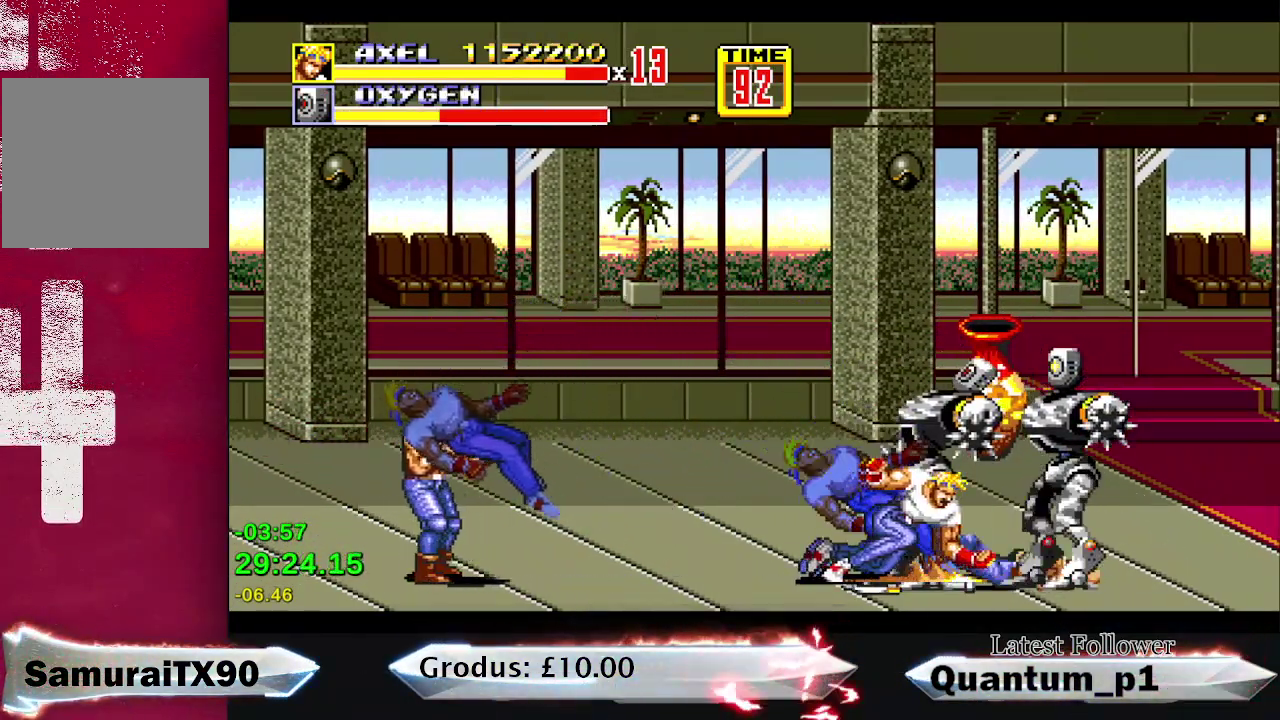
{"buttons": ["DPAD_RIGHT"], "events": [[50, "A", "down"], [233, "A", "up"], [283, "A", "down"], [333, "DPAD_RIGHT", "down"], [350, "A", "up"], [383, "DPAD_RIGHT", "up"], [467, "DPAD_RIGHT", "down"]]}
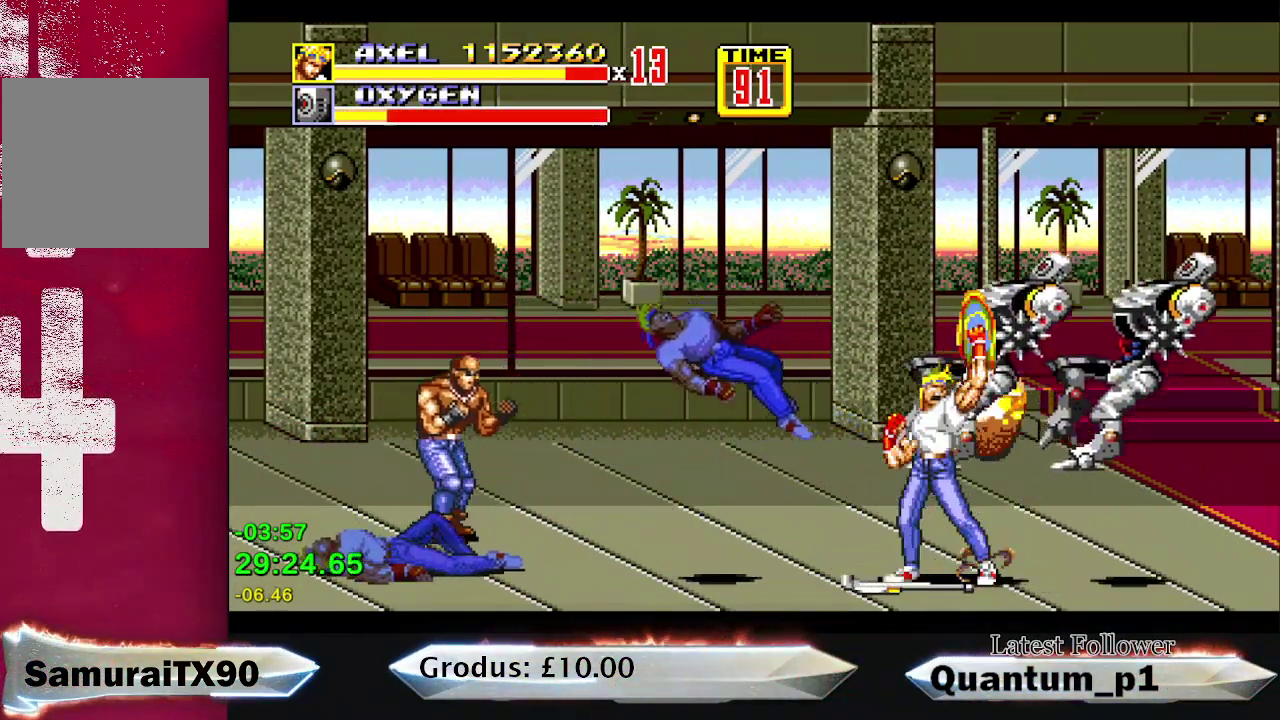
{"buttons": ["DPAD_RIGHT"], "events": [[50, "DPAD_RIGHT", "up"], [100, "DPAD_RIGHT", "down"]]}
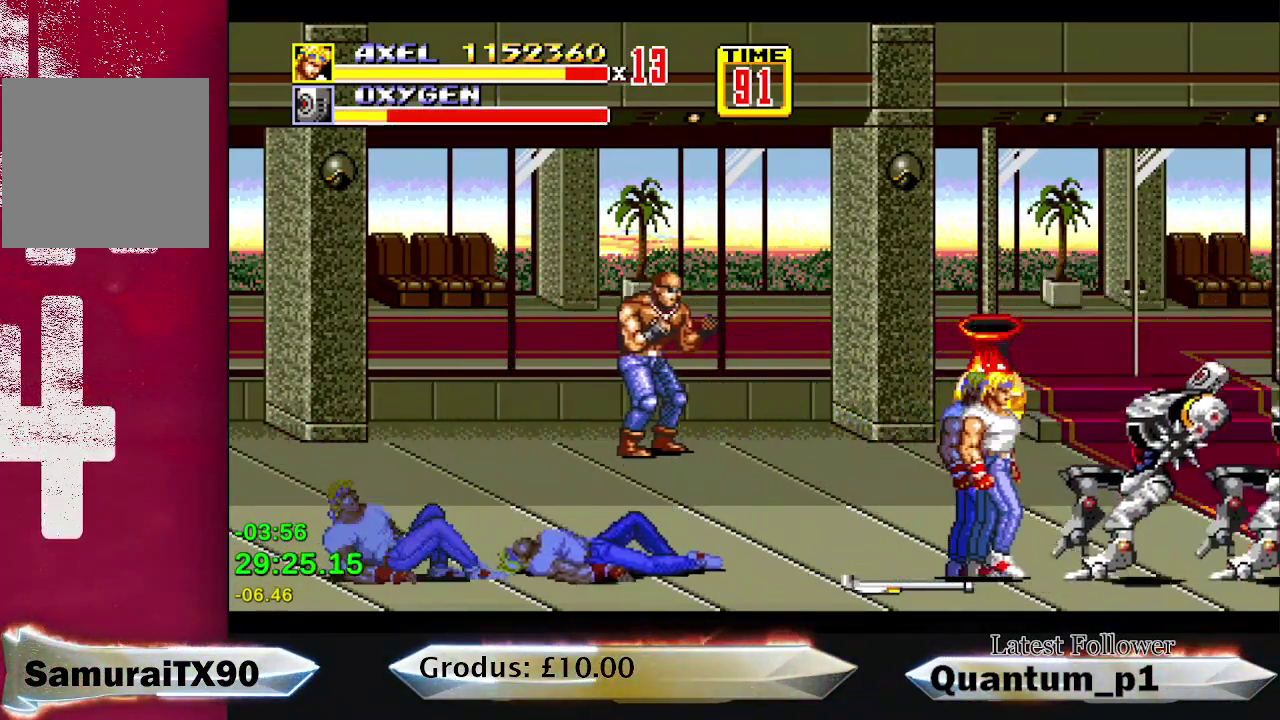
{"buttons": [], "events": [[483, "DPAD_RIGHT", "up"]]}
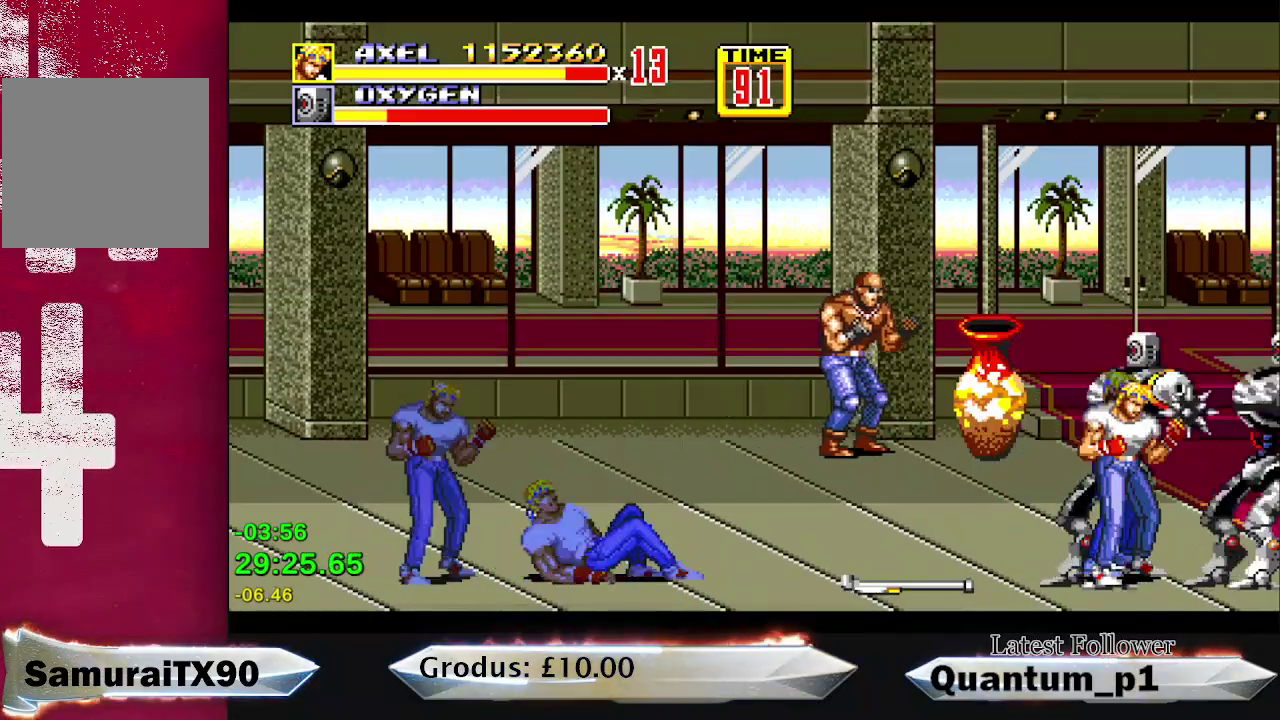
{"buttons": ["A"], "events": [[50, "A", "down"], [83, "DPAD_RIGHT", "down"], [100, "A", "up"], [150, "A", "down"], [150, "DPAD_RIGHT", "up"], [200, "DPAD_RIGHT", "down"], [217, "A", "up"], [250, "DPAD_RIGHT", "up"], [267, "A", "down"], [317, "A", "up"], [317, "DPAD_RIGHT", "down"], [367, "DPAD_RIGHT", "up"], [383, "A", "down"]]}
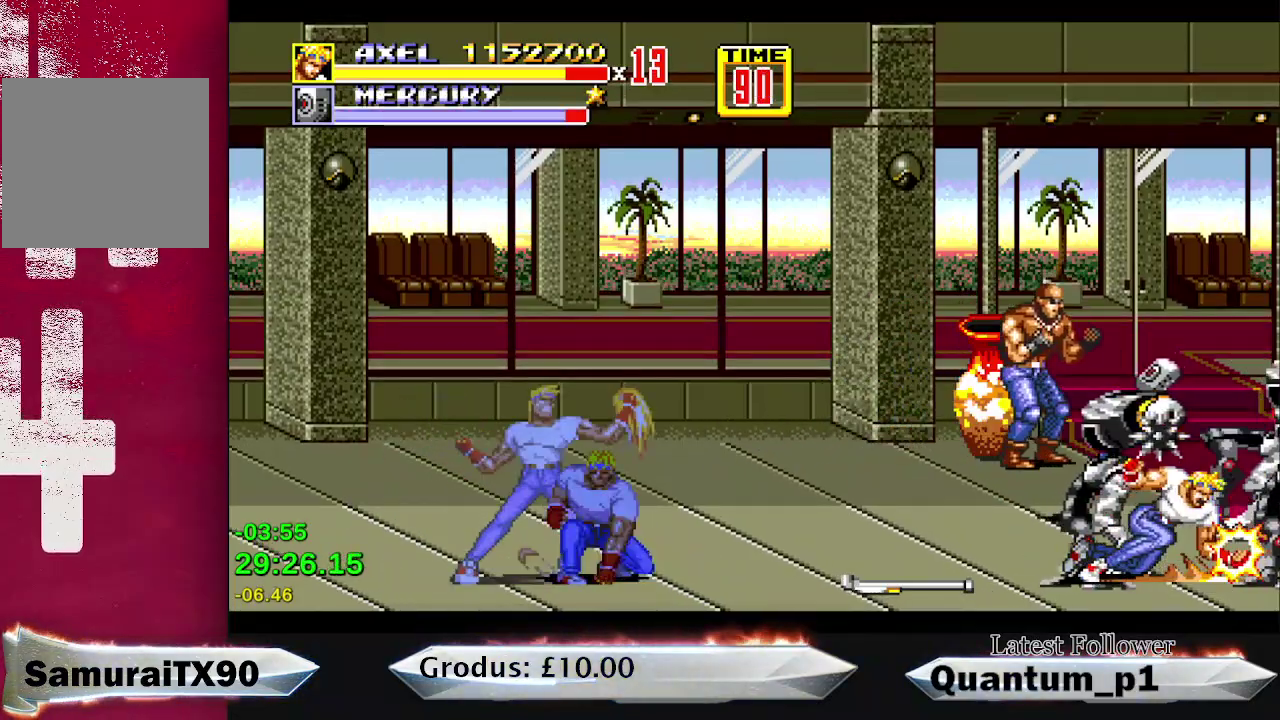
{"buttons": ["DPAD_LEFT"], "events": [[50, "A", "up"], [117, "A", "down"], [167, "A", "up"], [233, "A", "down"], [300, "A", "up"], [350, "DPAD_RIGHT", "down"], [400, "DPAD_RIGHT", "up"], [467, "DPAD_LEFT", "down"]]}
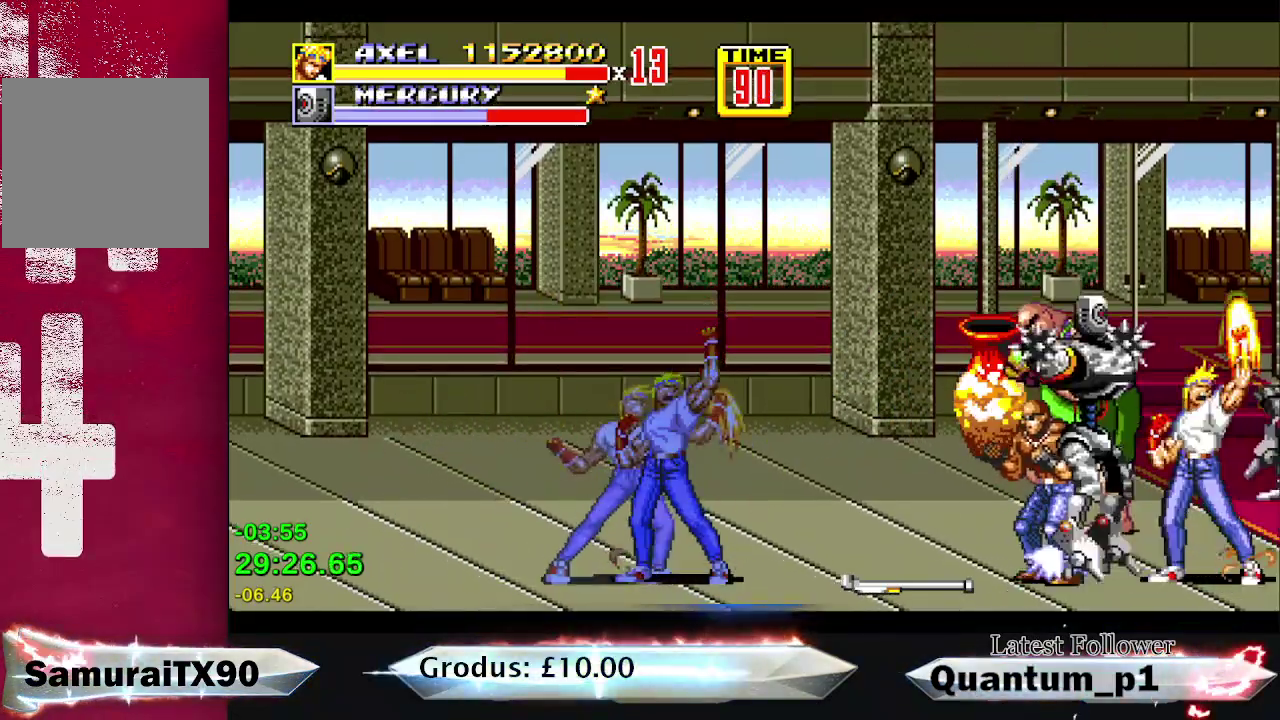
{"buttons": [], "events": [[183, "A", "down"], [200, "DPAD_LEFT", "up"], [233, "A", "up"], [250, "DPAD_LEFT", "down"], [300, "A", "down"], [367, "A", "up"], [433, "A", "down"], [483, "A", "up"], [483, "DPAD_LEFT", "up"]]}
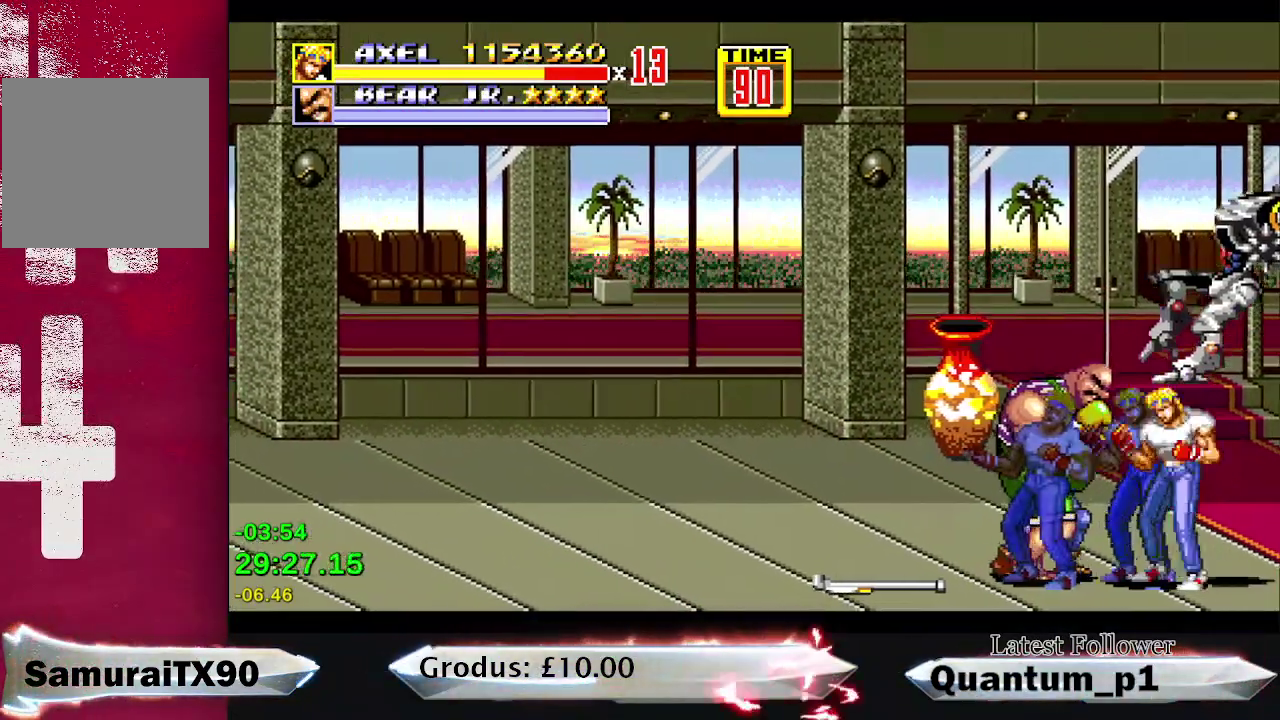
{"buttons": ["DPAD_LEFT"], "events": [[33, "DPAD_LEFT", "down"], [50, "A", "down"], [117, "A", "up"], [117, "DPAD_LEFT", "up"], [167, "A", "down"], [183, "DPAD_LEFT", "down"], [250, "A", "up"], [250, "DPAD_LEFT", "up"], [333, "DPAD_LEFT", "down"], [383, "DPAD_LEFT", "up"], [417, "A", "down"], [483, "A", "up"], [483, "DPAD_LEFT", "down"]]}
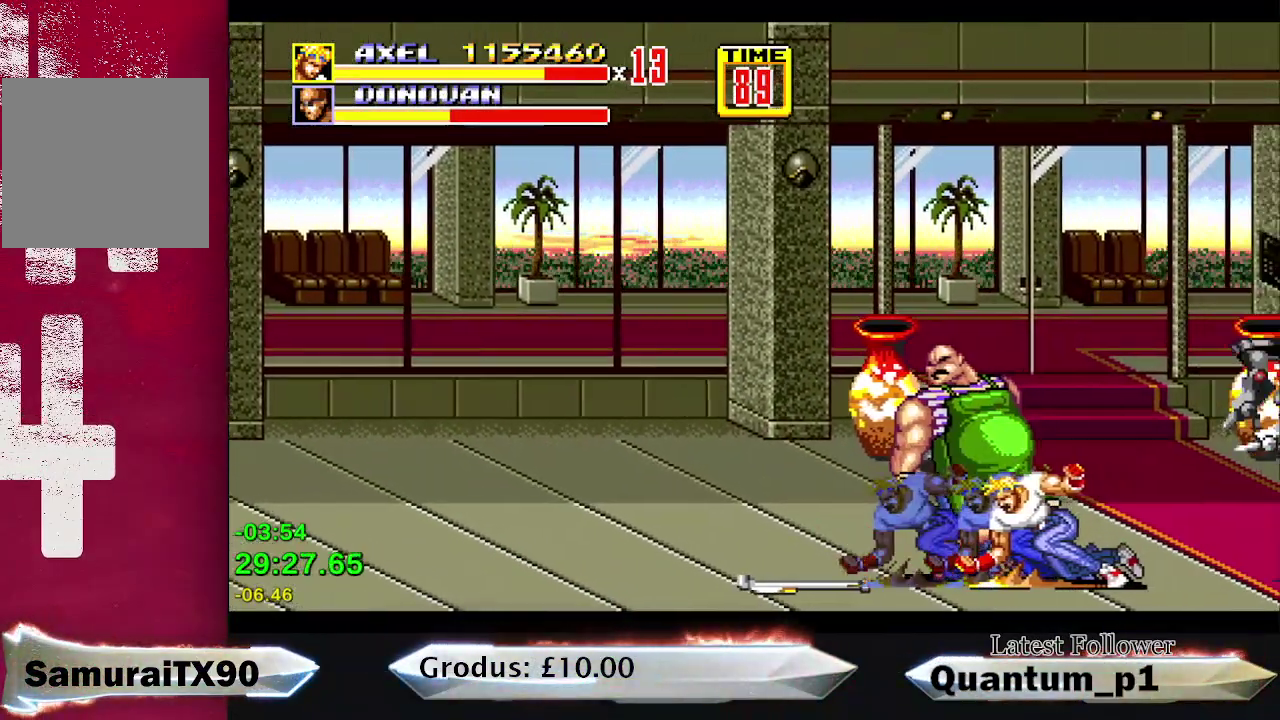
{"buttons": ["DPAD_LEFT"], "events": [[50, "A", "down"], [50, "DPAD_LEFT", "up"], [100, "A", "up"], [150, "DPAD_LEFT", "down"]]}
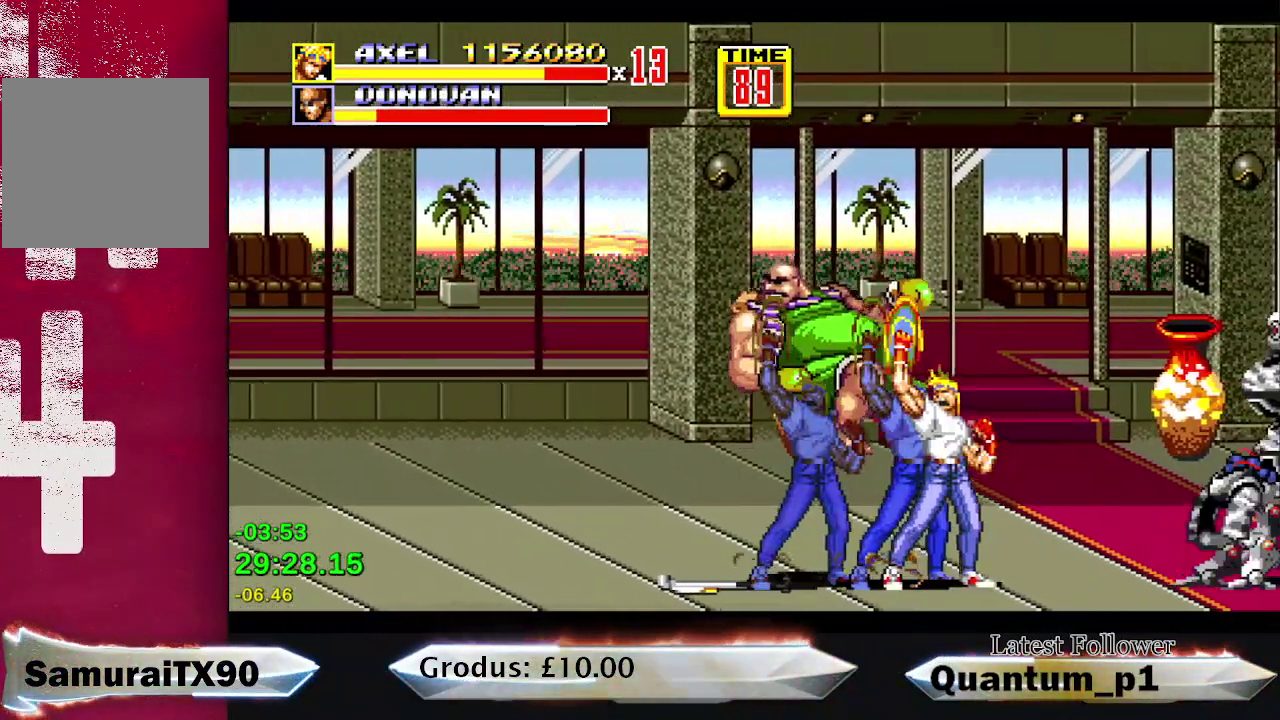
{"buttons": ["DPAD_LEFT"], "events": []}
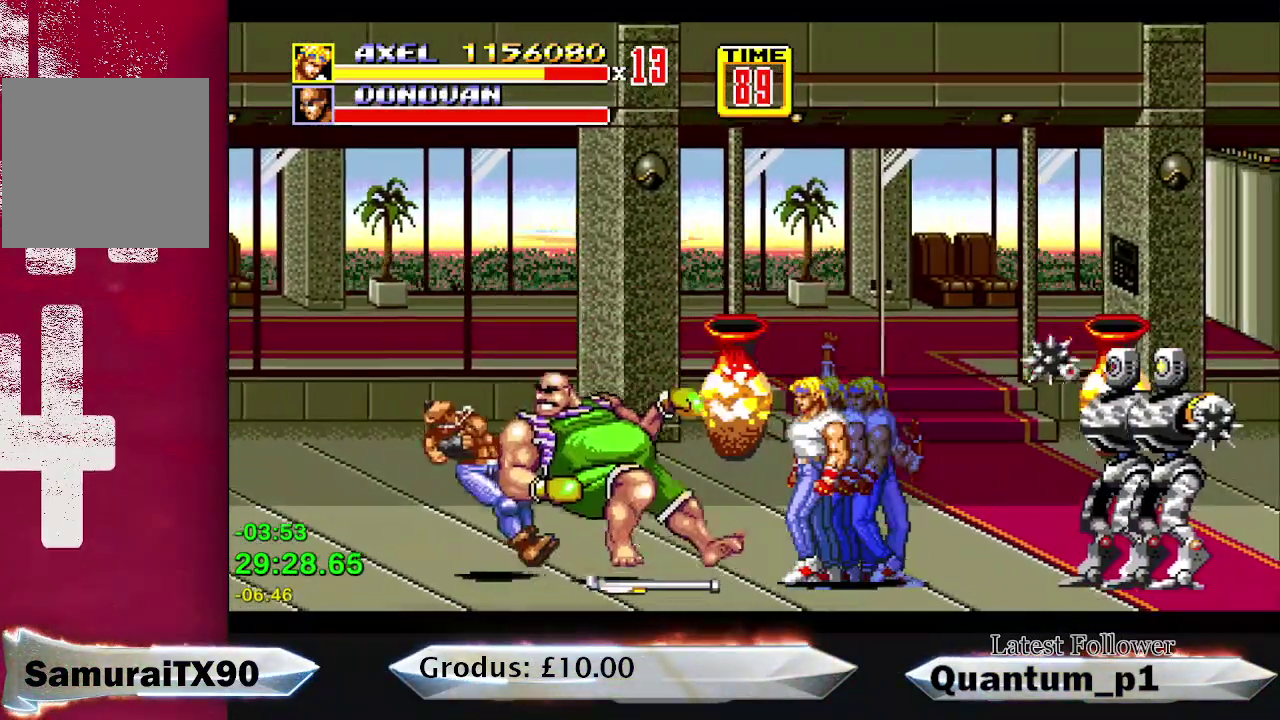
{"buttons": ["DPAD_LEFT"], "events": []}
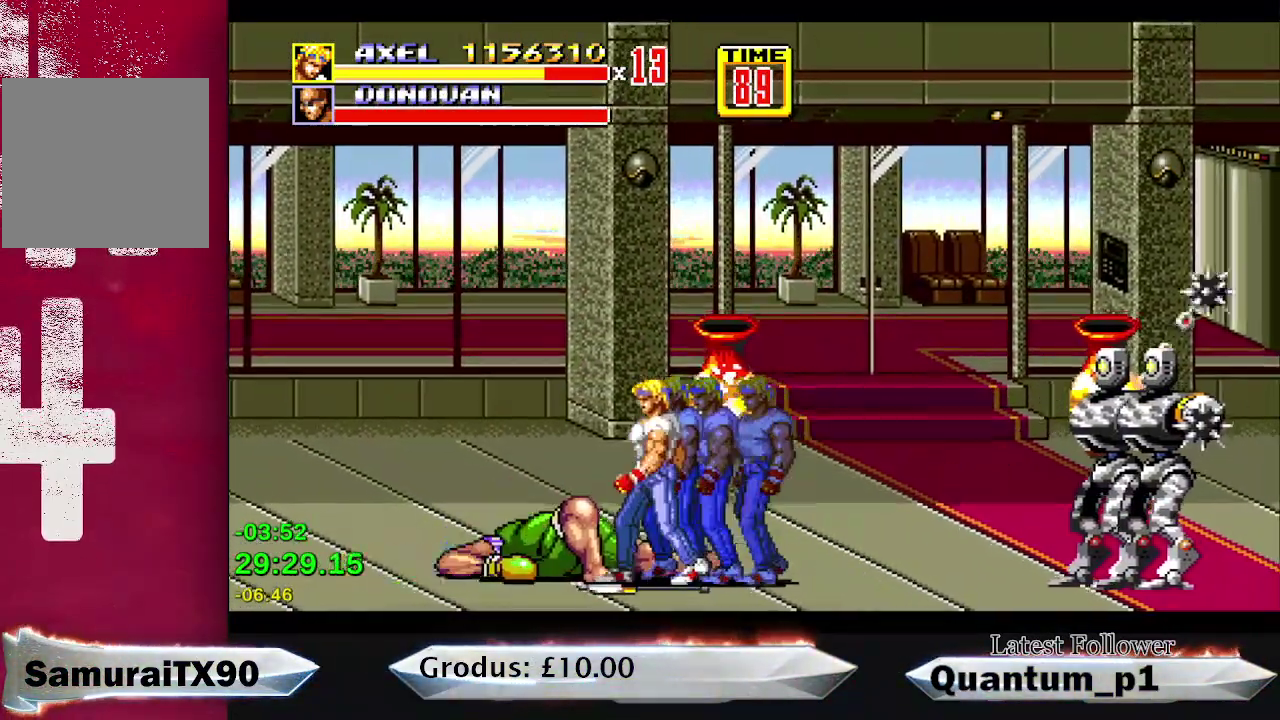
{"buttons": ["X", "DPAD_LEFT"], "events": [[117, "DPAD_LEFT", "up"], [350, "DPAD_LEFT", "down"], [433, "X", "down"]]}
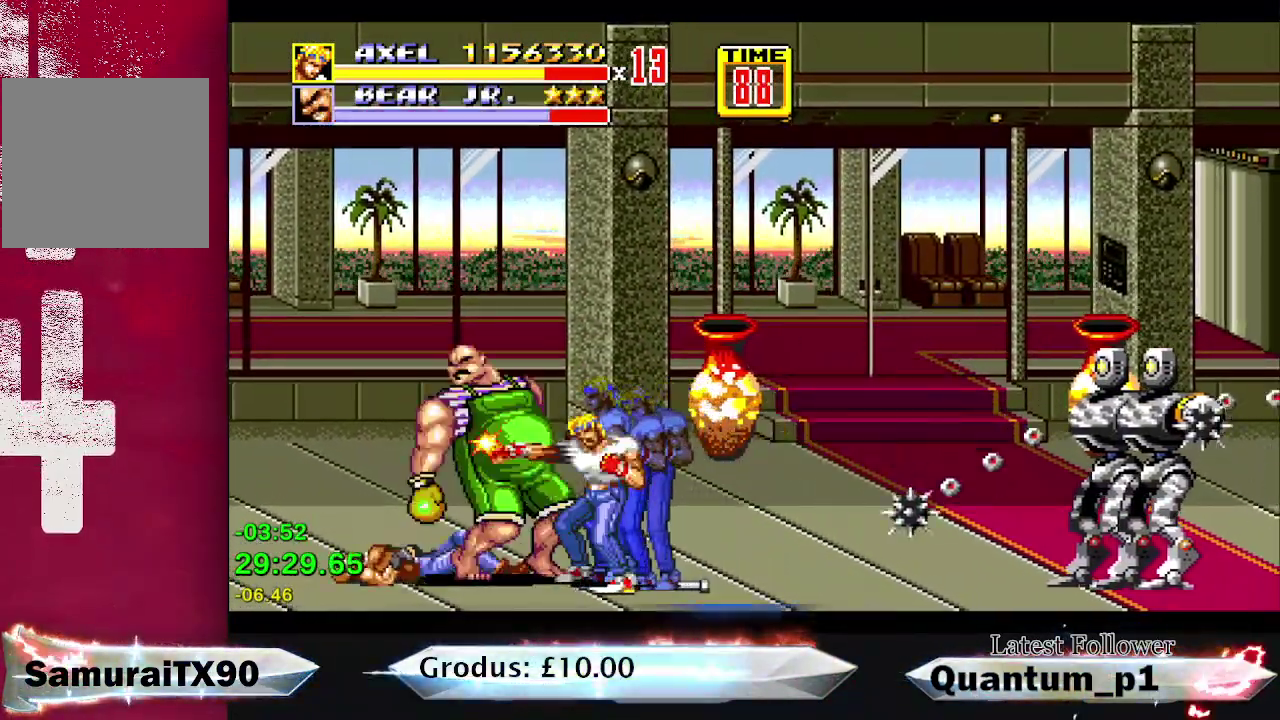
{"buttons": ["DPAD_LEFT"], "events": [[50, "X", "up"]]}
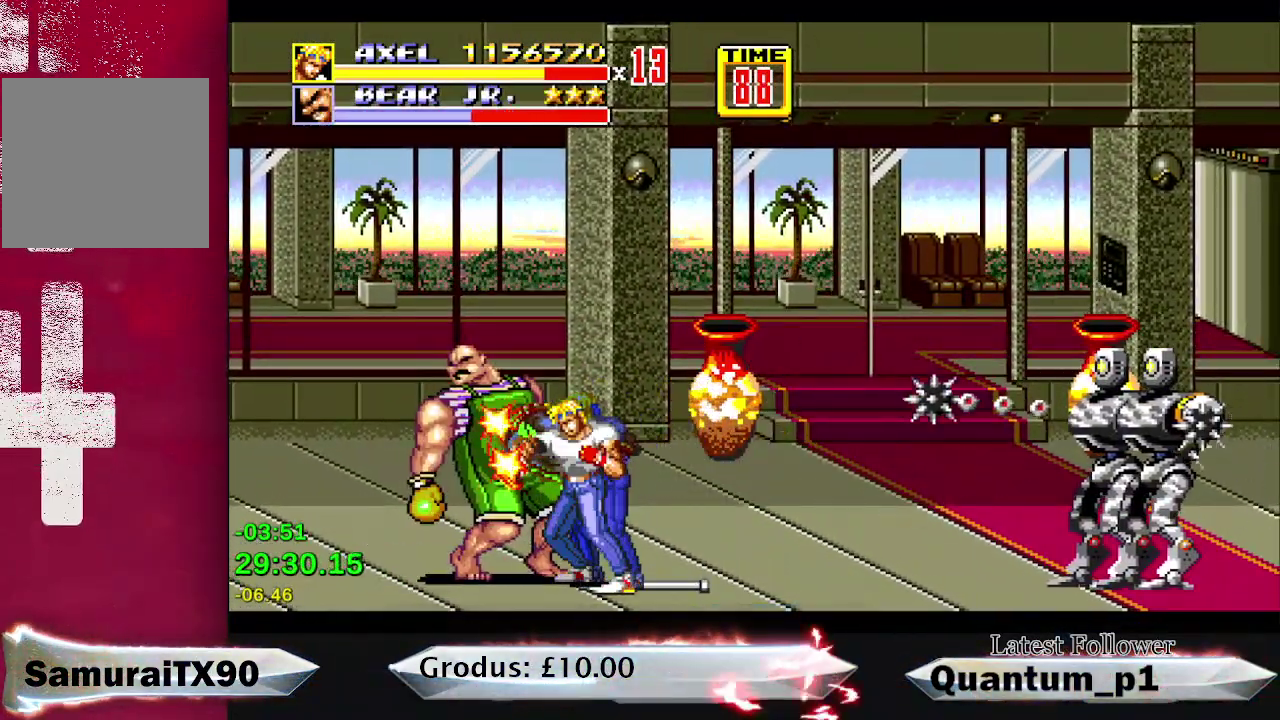
{"buttons": ["DPAD_LEFT"], "events": []}
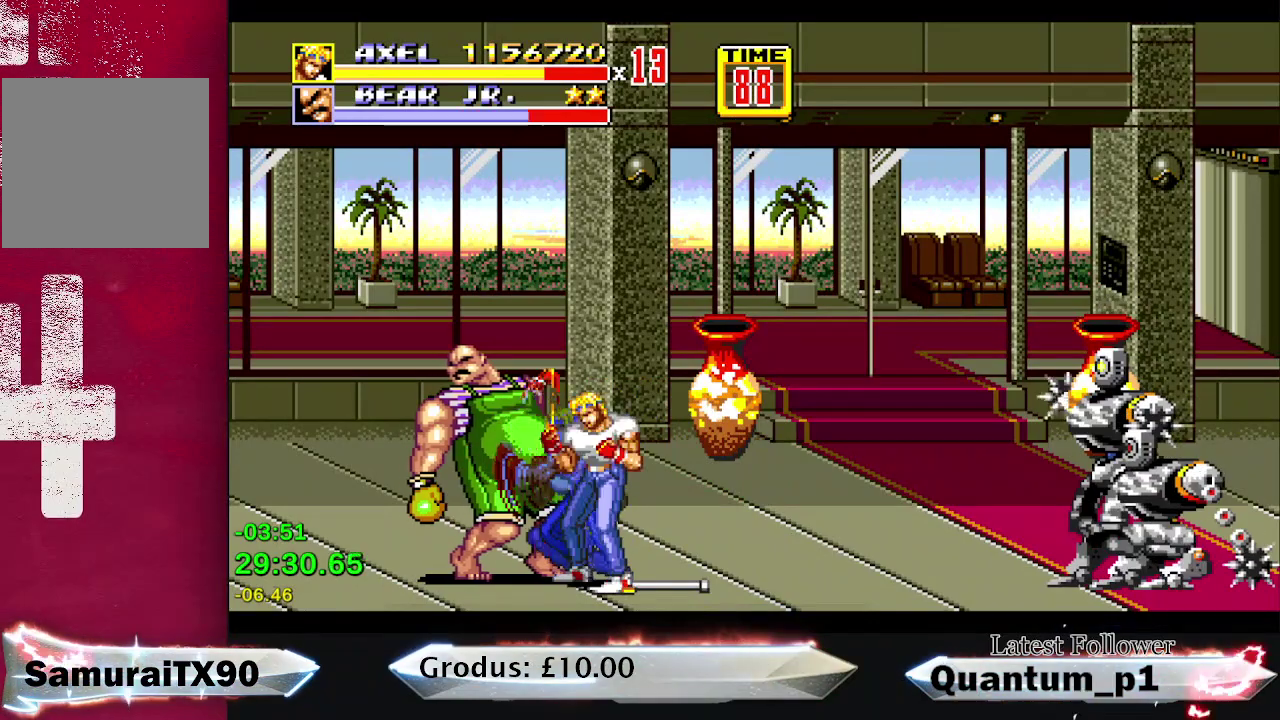
{"buttons": ["DPAD_LEFT"], "events": []}
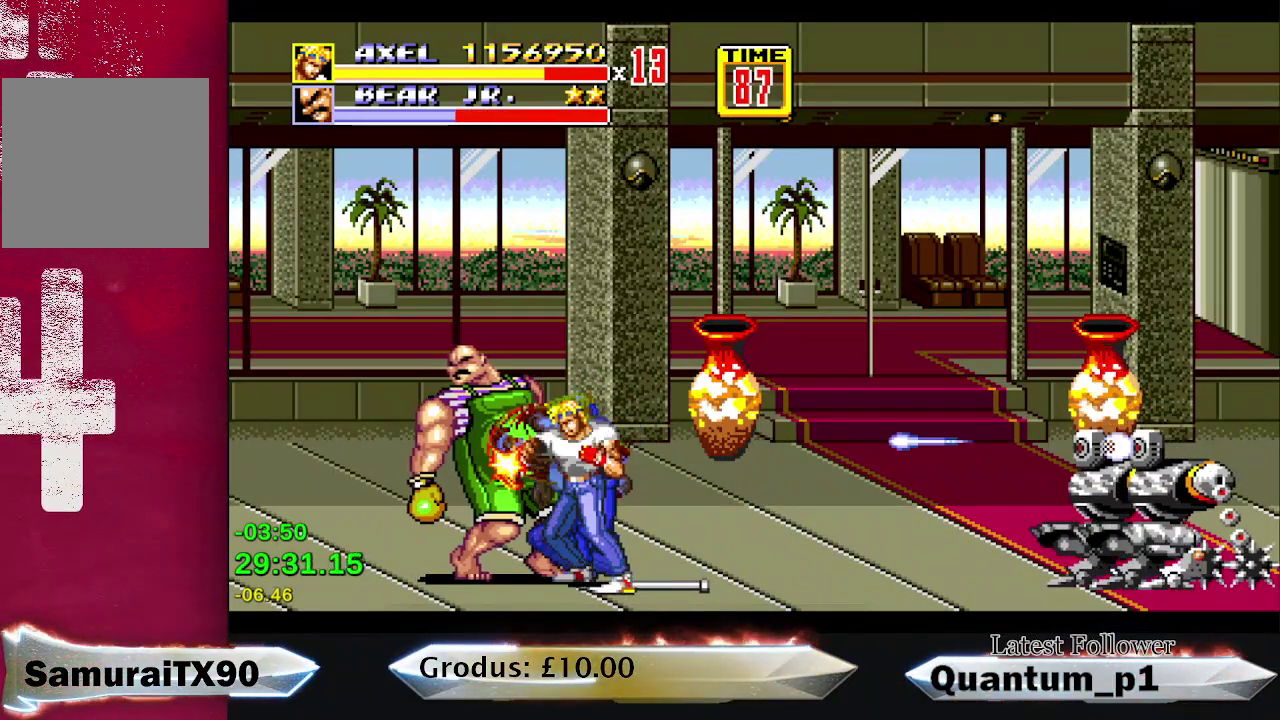
{"buttons": [], "events": [[467, "DPAD_LEFT", "up"]]}
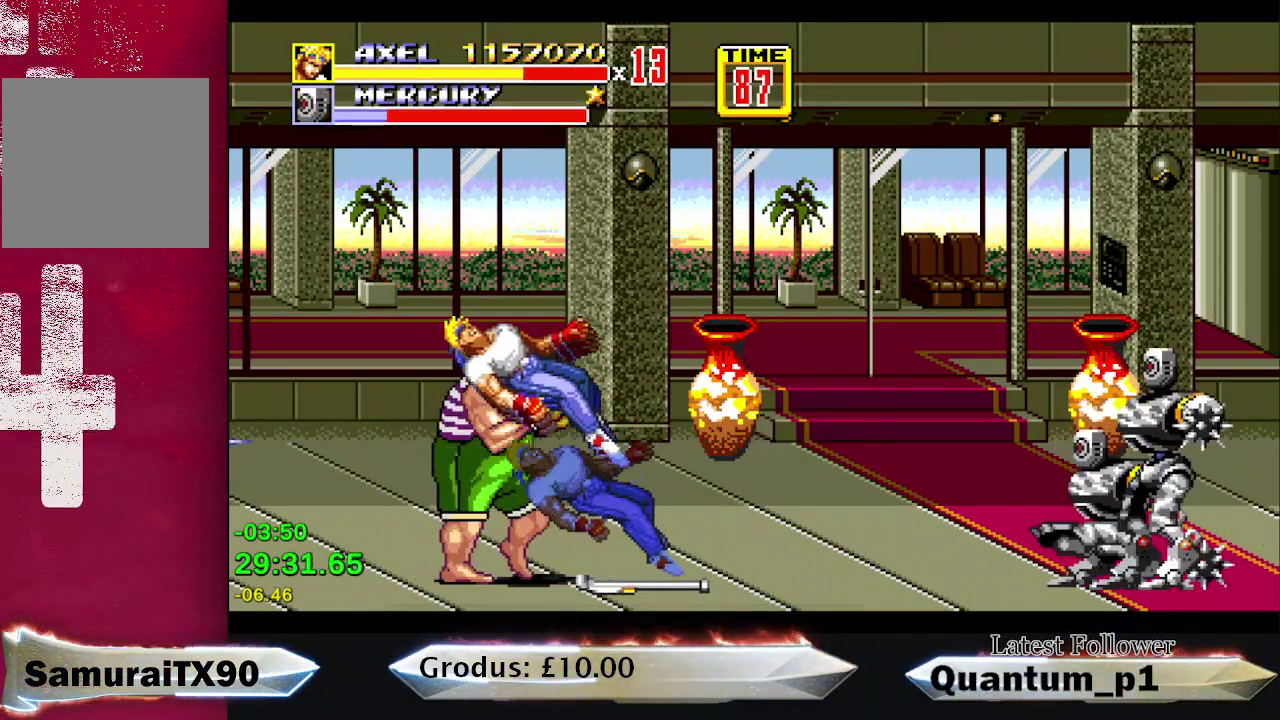
{"buttons": ["DPAD_RIGHT"], "events": [[100, "DPAD_RIGHT", "down"]]}
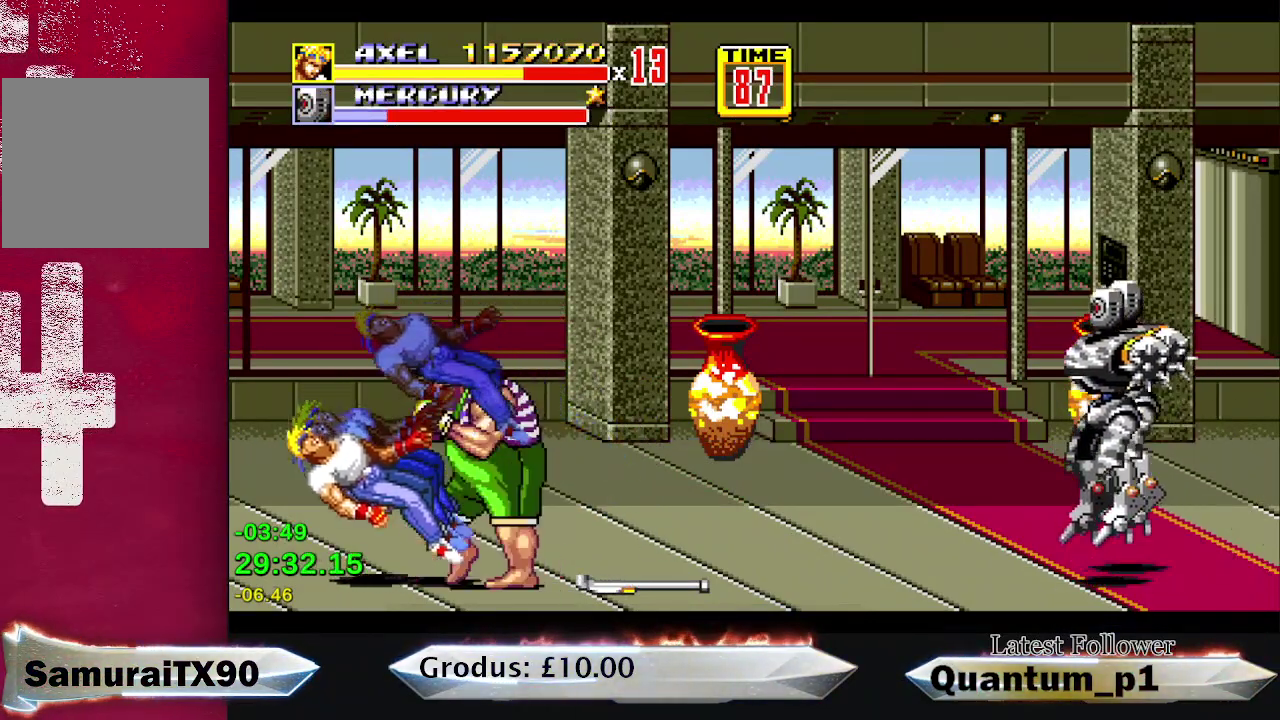
{"buttons": ["DPAD_RIGHT"], "events": []}
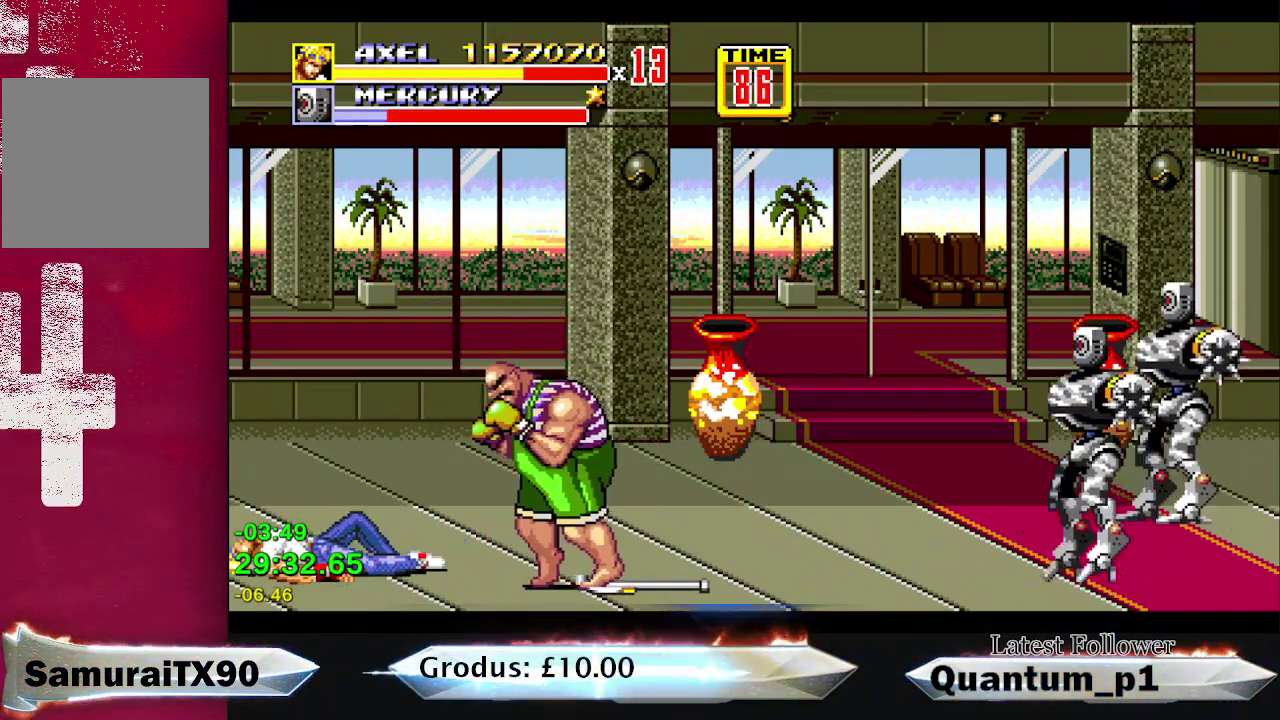
{"buttons": ["DPAD_RIGHT"], "events": []}
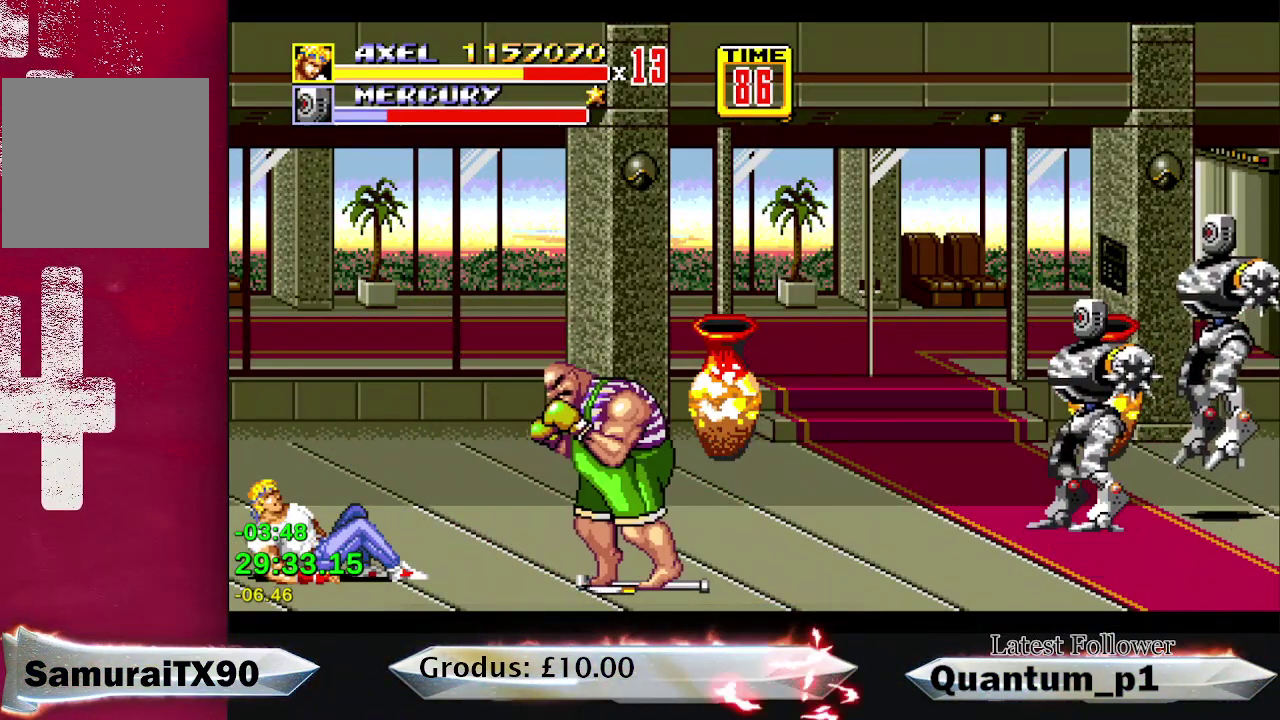
{"buttons": ["DPAD_RIGHT"], "events": []}
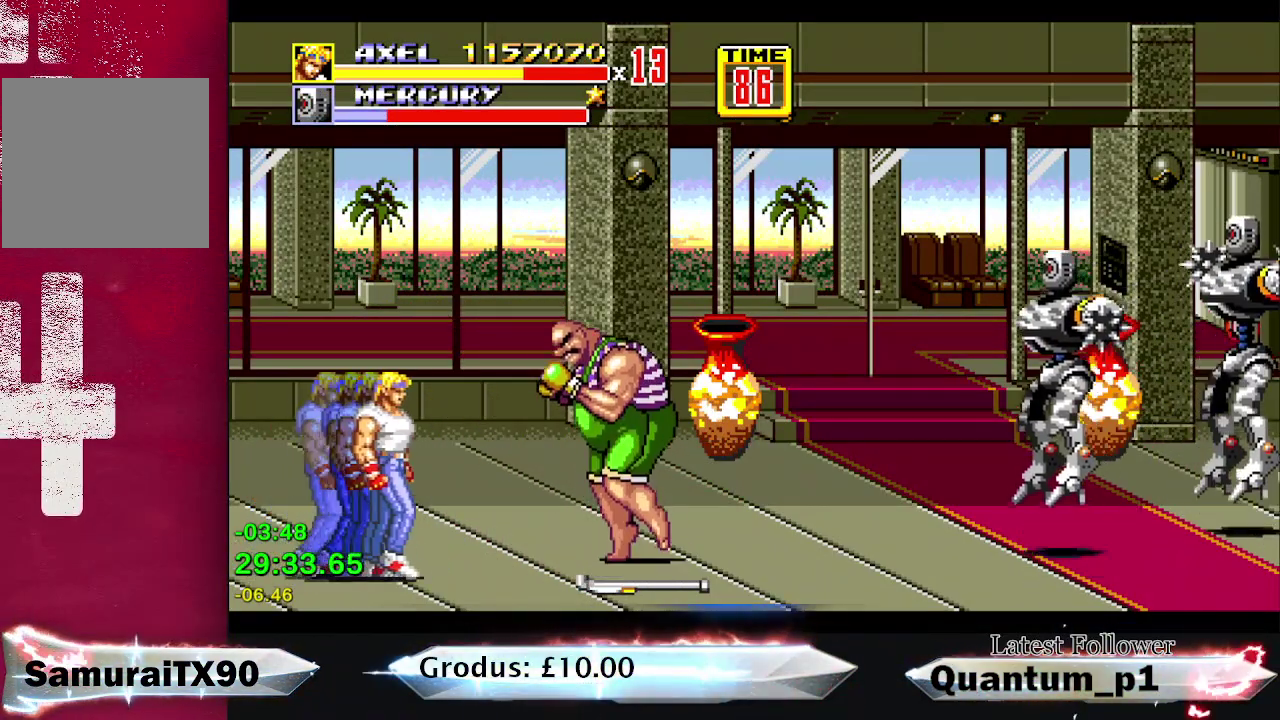
{"buttons": ["X", "DPAD_RIGHT"], "events": [[150, "DPAD_UP", "down"], [433, "X", "down"], [467, "DPAD_UP", "up"]]}
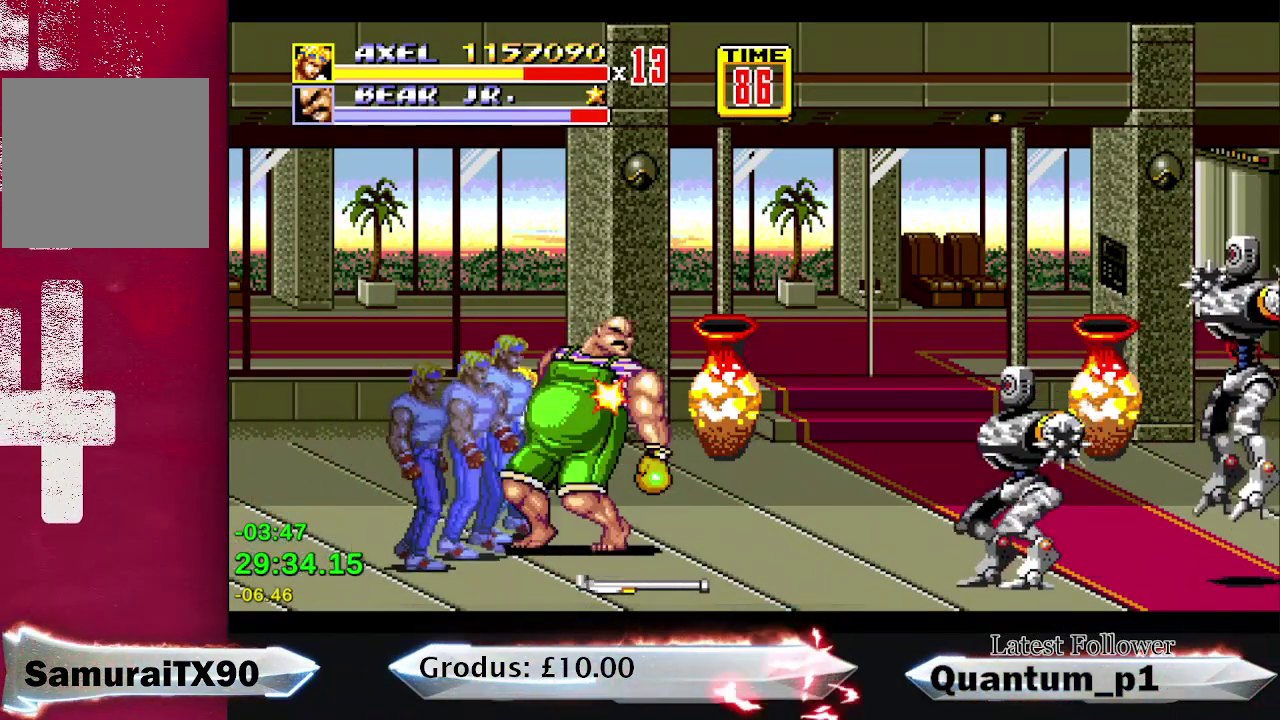
{"buttons": ["DPAD_RIGHT"], "events": [[33, "X", "up"]]}